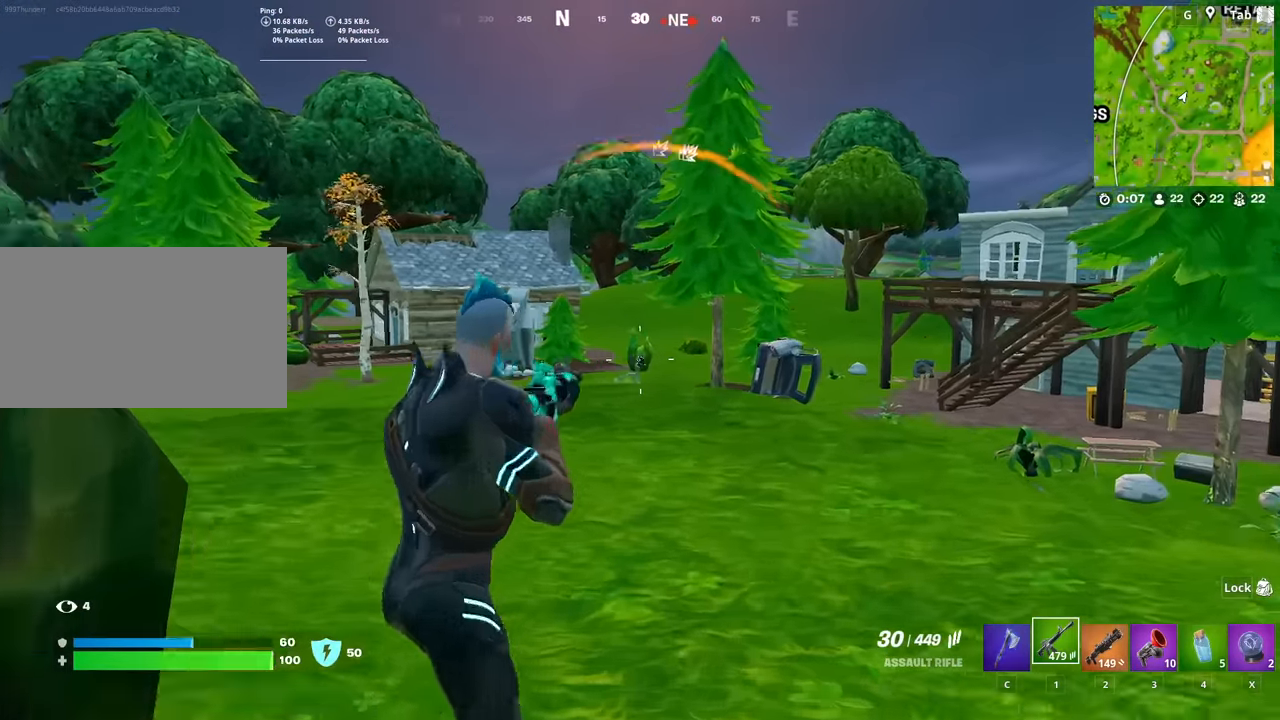
Gameplay with keyboard and mouse; each line is a JSON object with the keys and mouse buttons held at the frame after it. "events" lists presses ("down") and releases ("up") of "1", "2", "3", "4", "5", "a", "alt", "c", "caps_lock", "ctrl", "d", "e", "f", "g", "q", "r", "s", "shift", "space", "t", "tab", "v", "w", "x", "z", "mouse_left", "mouse_wheel" and "mouse_right" between this image and that frame as [ms after this image, input, new state], when the widget could be followed in between. "mouse_left", "mouse_wheel", "mouse_right" = the "left", "wheel", "right" buttons of the "mouse" list. No other keys are recorded. "wheel" means that the mouse wheel is clicked or scrolled. "mouse_move" is the direction in which the mouse moves at that frame (one of eight, or "still"), when it could be read.
{"keys": ["d"], "mouse": ["left", "right"], "mouse_move": "down", "events": [[83, "shift", "up"], [134, "space", "down"], [184, "space", "up"], [217, "mouse_left", "down"]]}
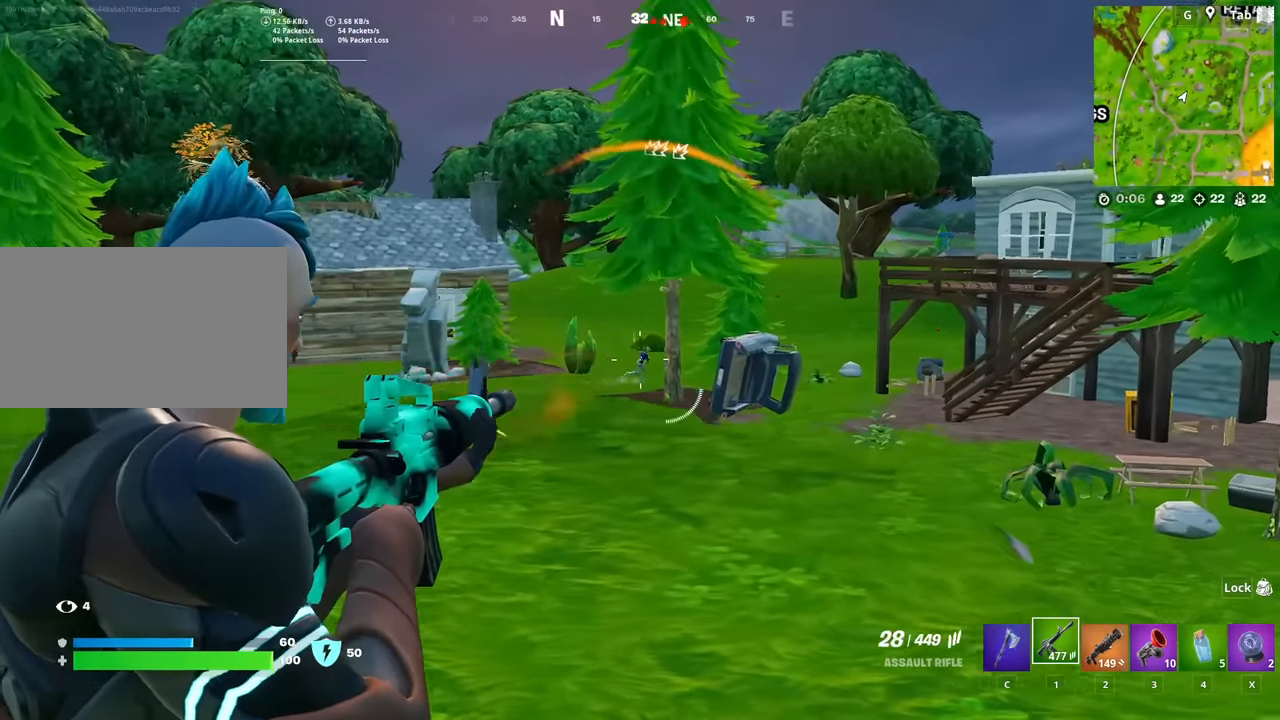
{"keys": ["d"], "mouse": [], "mouse_move": "still", "events": [[50, "w", "down"], [250, "shift", "down"], [333, "mouse_left", "up"], [433, "shift", "up"], [433, "w", "up"], [483, "mouse_right", "up"]]}
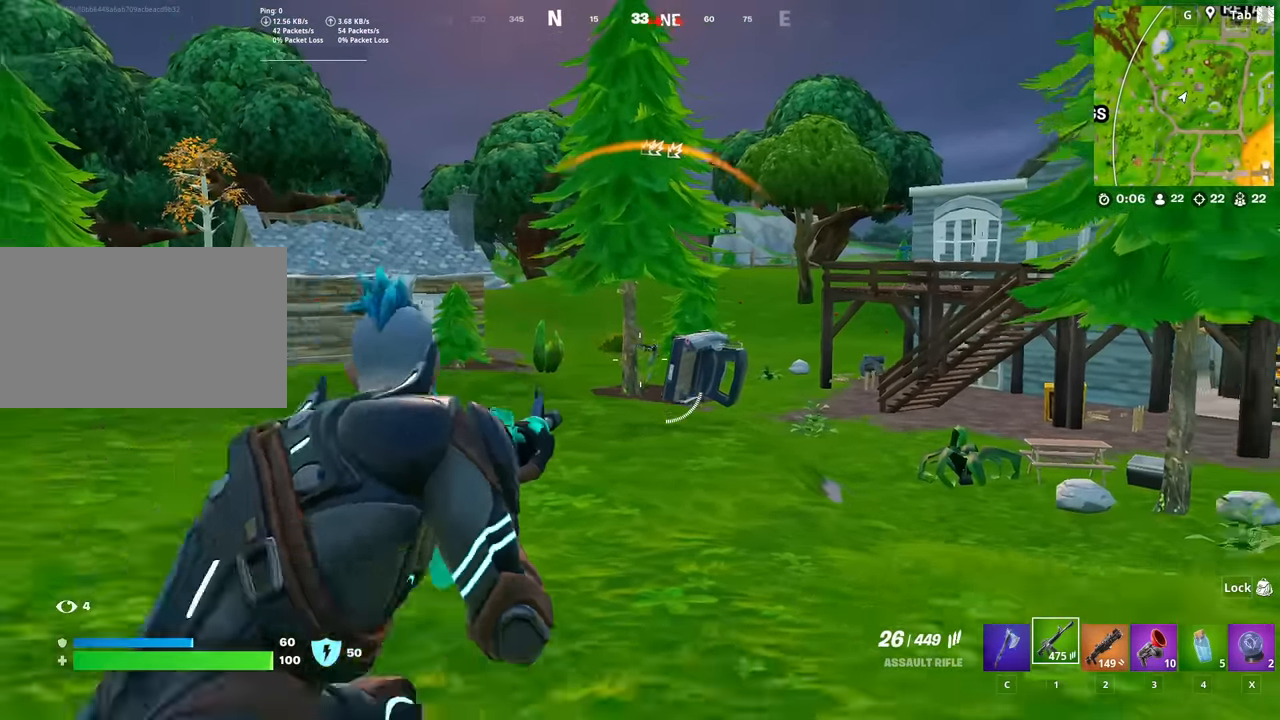
{"keys": ["w"], "mouse": [], "mouse_move": "right", "events": [[117, "mouse_right", "down"], [350, "w", "down"], [400, "d", "up"], [451, "mouse_right", "up"]]}
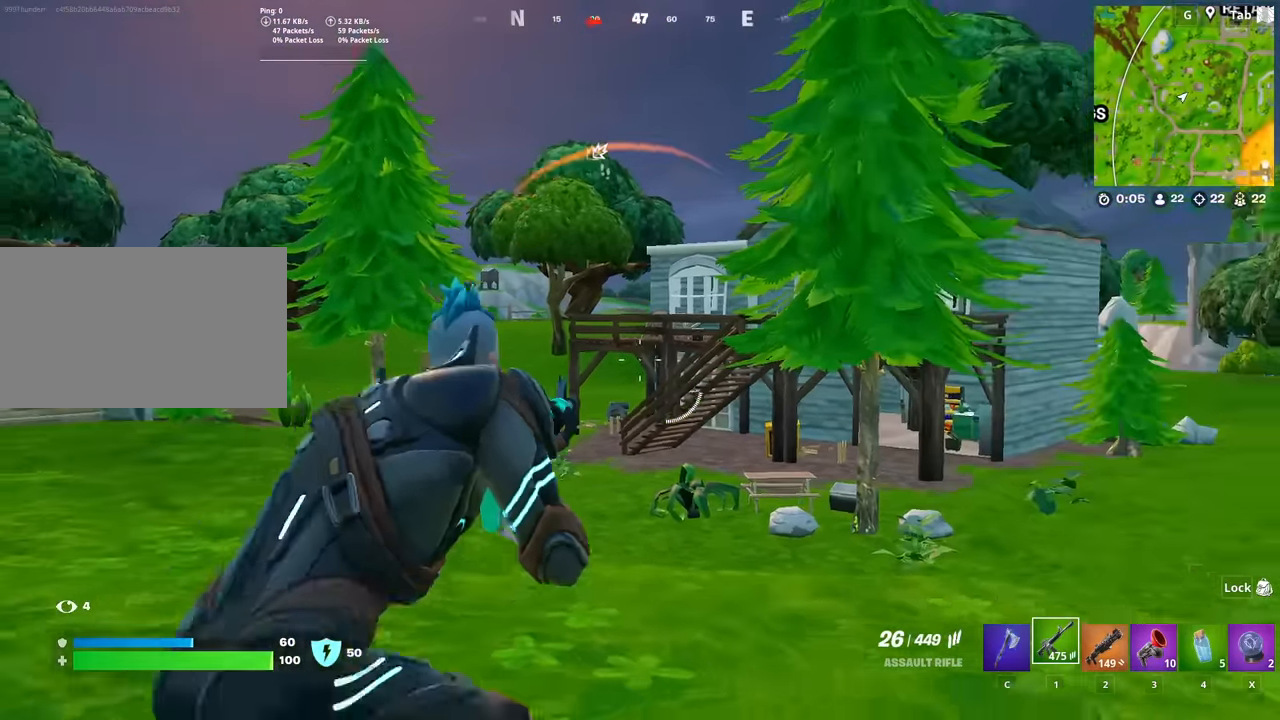
{"keys": ["a", "w"], "mouse": [], "mouse_move": "right", "events": [[33, "space", "down"], [83, "3", "down"], [133, "space", "up"], [183, "3", "up"], [267, "a", "down"]]}
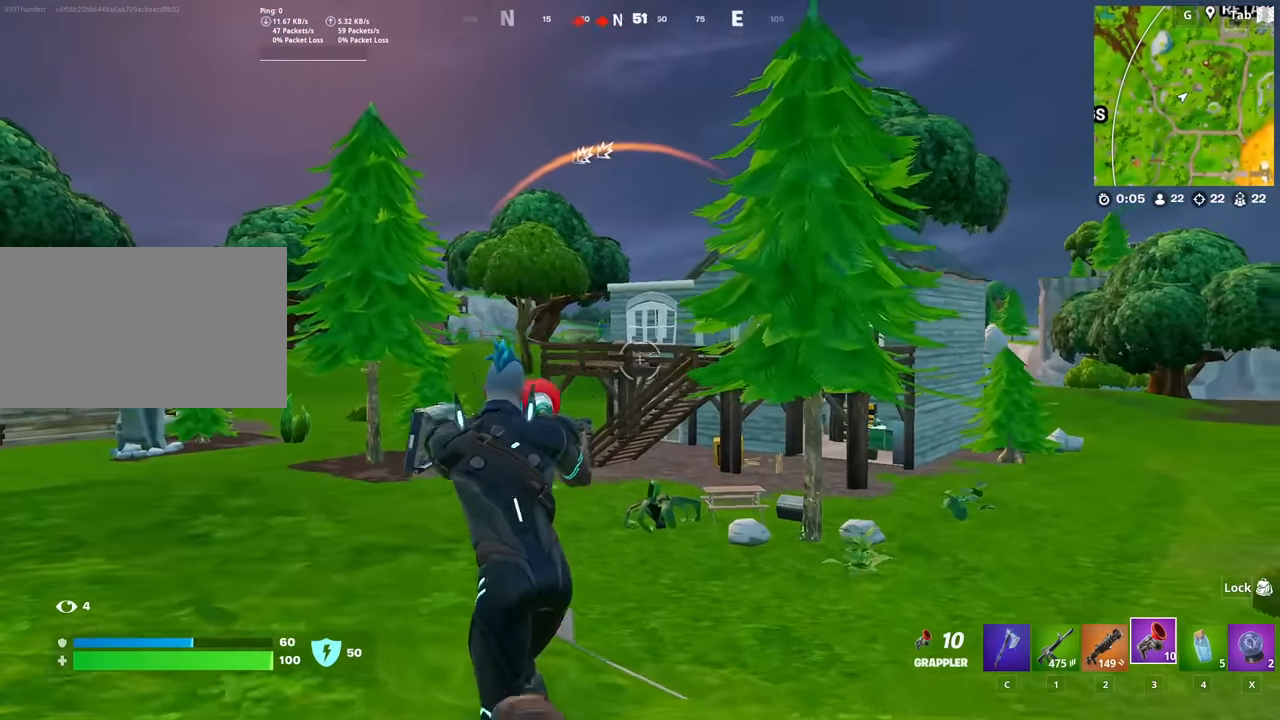
{"keys": ["w"], "mouse": [], "mouse_move": "down-left", "events": [[50, "mouse_left", "down"], [150, "mouse_left", "up"], [200, "a", "up"]]}
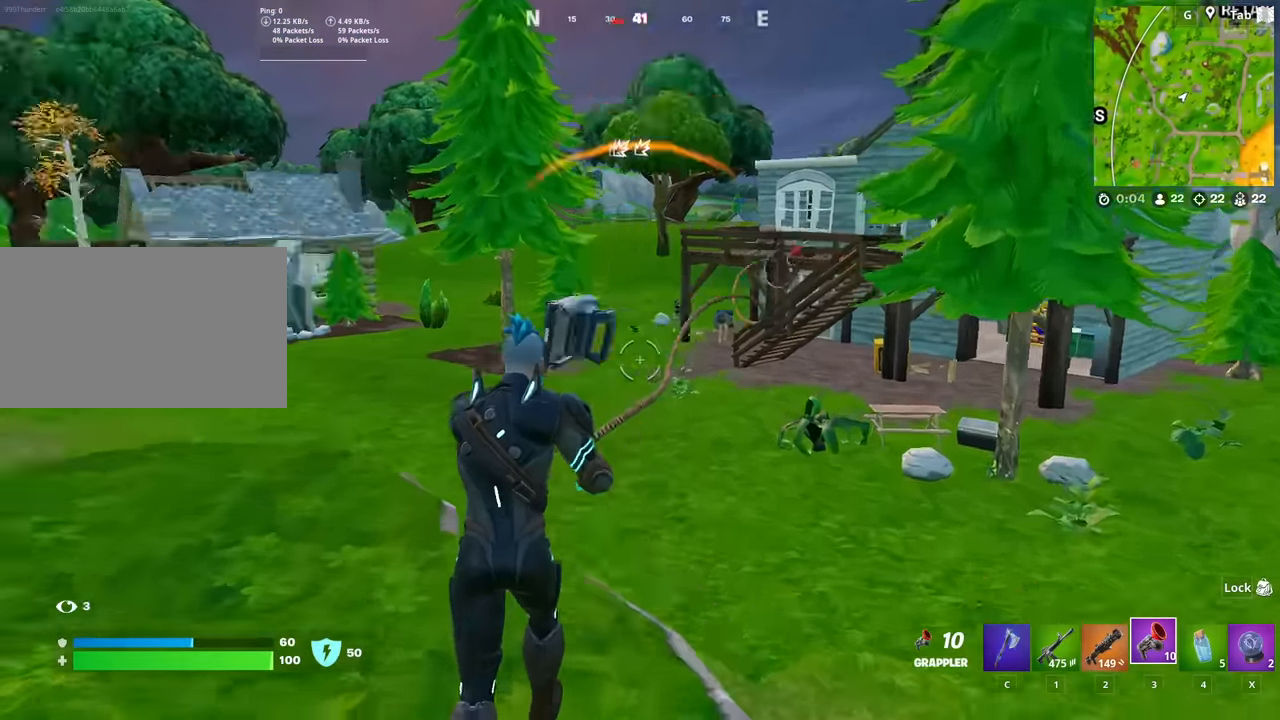
{"keys": ["w"], "mouse": [], "mouse_move": "still", "events": []}
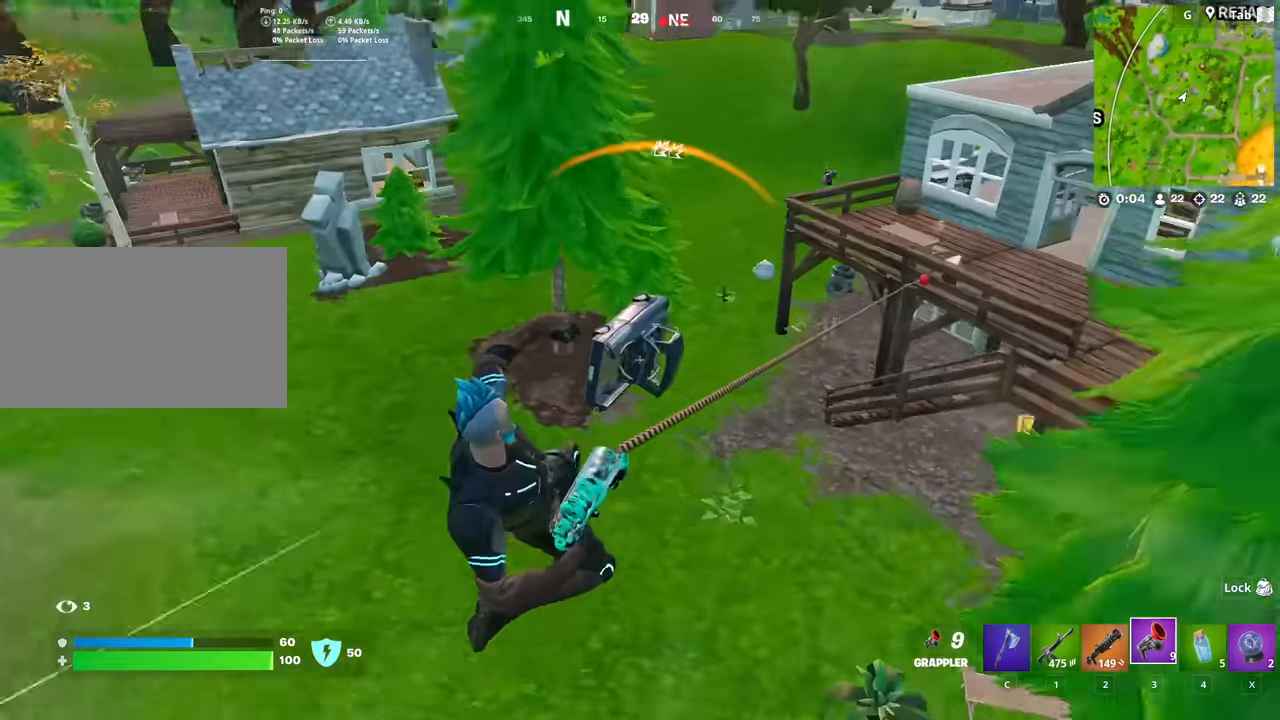
{"keys": ["d", "w"], "mouse": [], "mouse_move": "still", "events": [[83, "2", "down"], [184, "2", "up"], [501, "d", "down"]]}
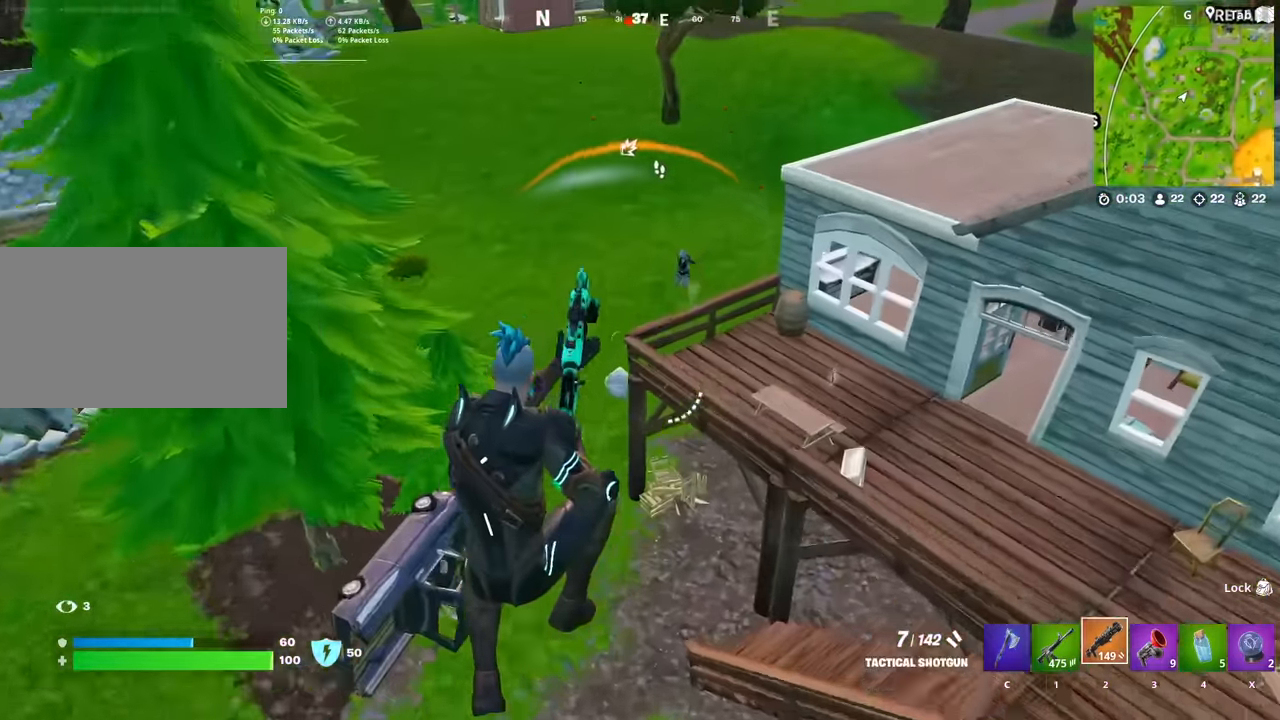
{"keys": ["d", "w"], "mouse": [], "mouse_move": "down-left", "events": [[250, "mouse_left", "down"], [383, "mouse_left", "up"]]}
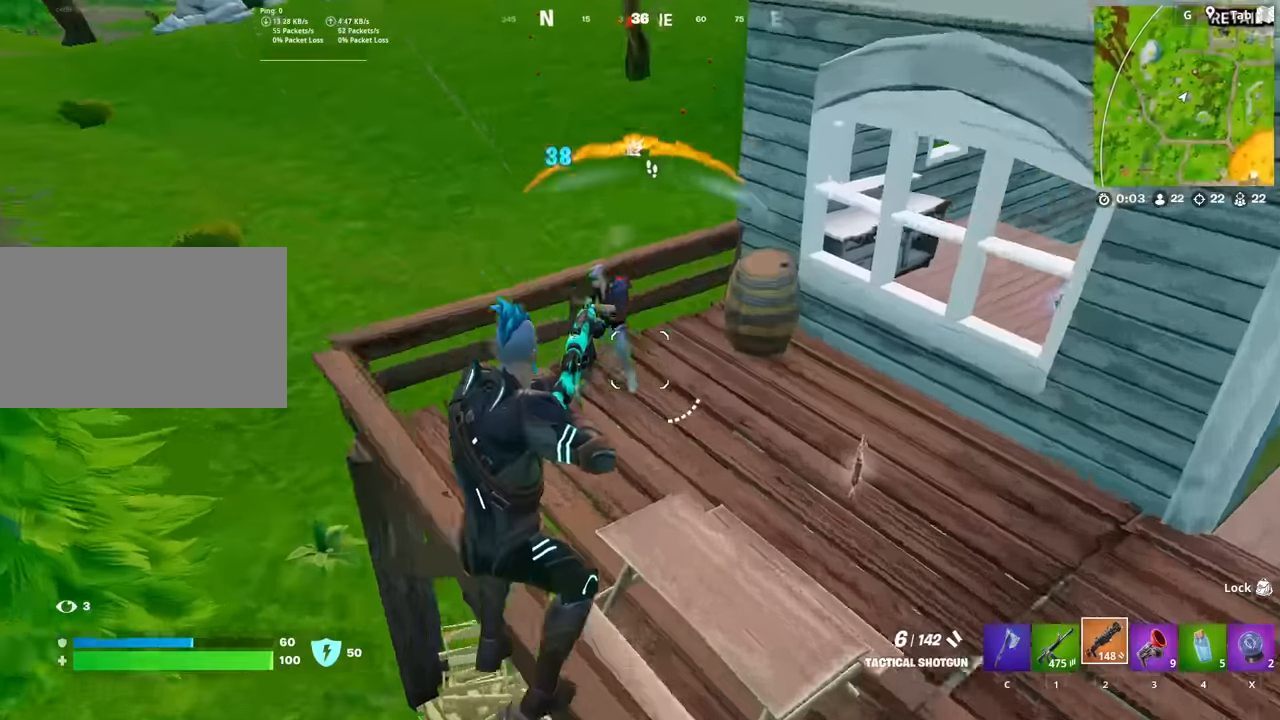
{"keys": ["d"], "mouse": ["left"], "mouse_move": "up-right", "events": [[17, "a", "down"], [17, "d", "up"], [167, "w", "up"], [300, "a", "up"], [300, "d", "down"], [401, "mouse_left", "down"]]}
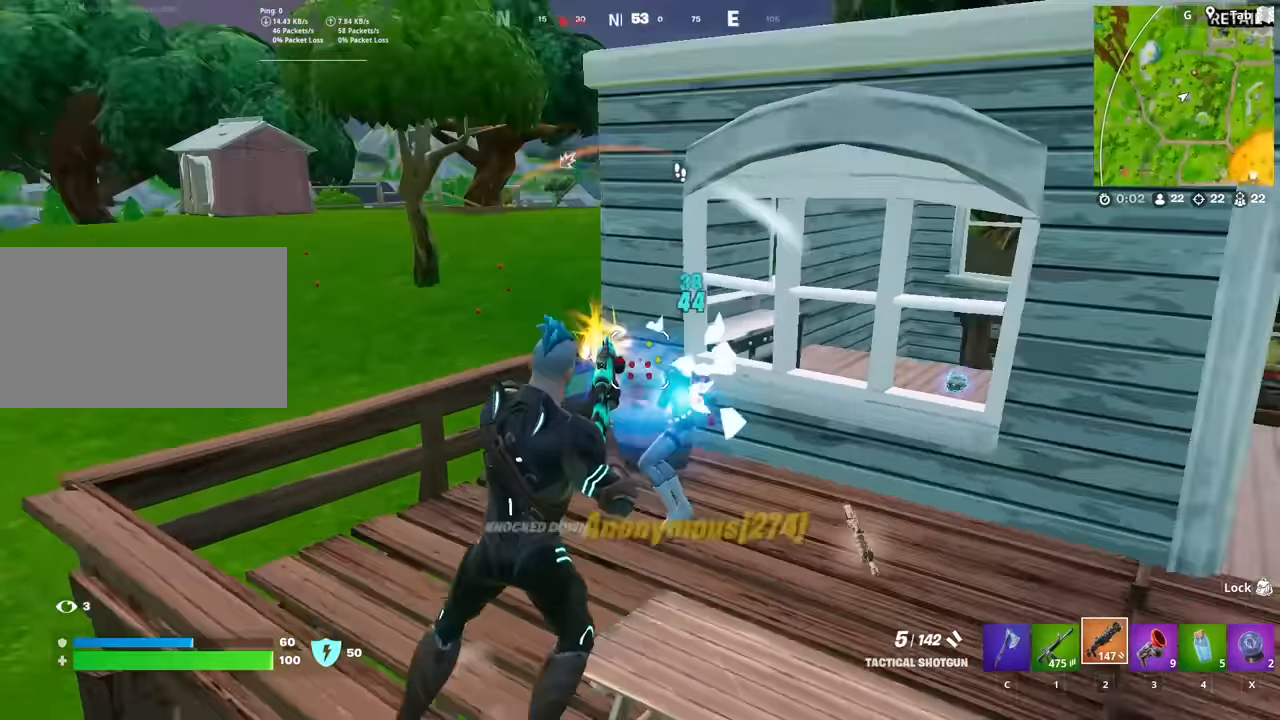
{"keys": ["w"], "mouse": [], "mouse_move": "left", "events": [[33, "mouse_left", "up"], [33, "space", "down"], [183, "space", "up"], [500, "d", "up"], [500, "w", "down"]]}
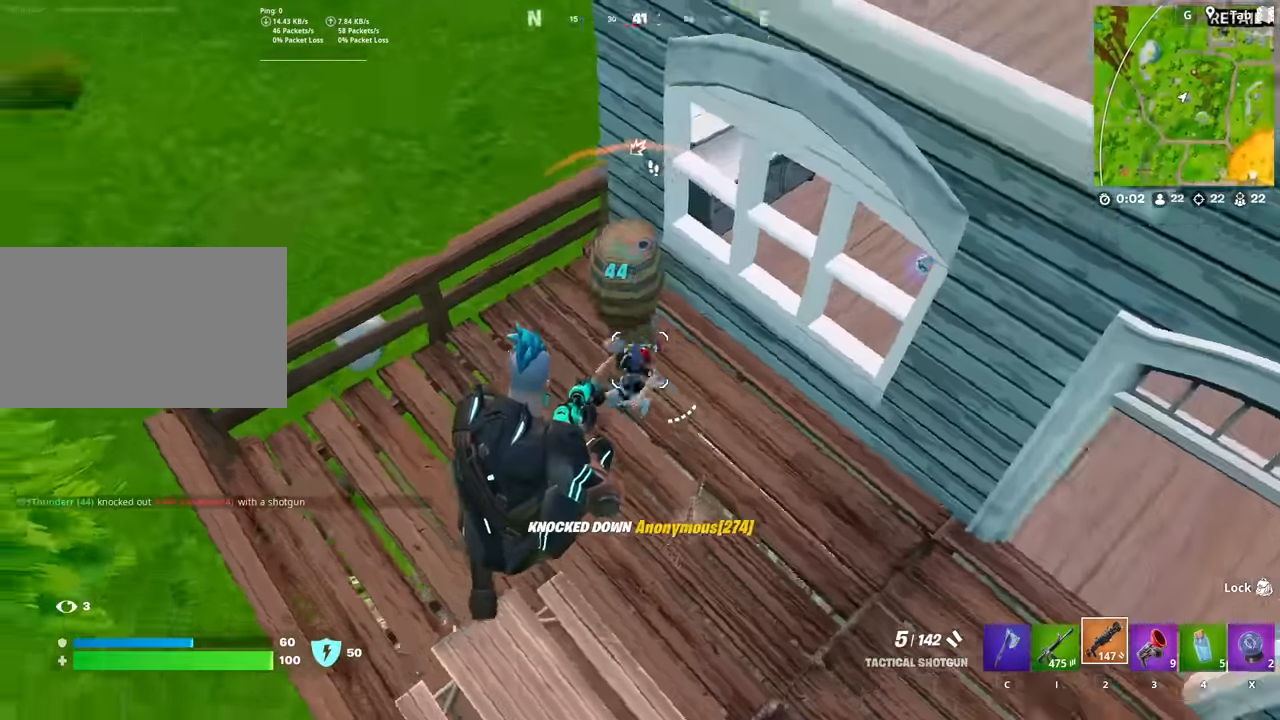
{"keys": ["w"], "mouse": [], "mouse_move": "still", "events": [[100, "r", "down"], [200, "r", "up"]]}
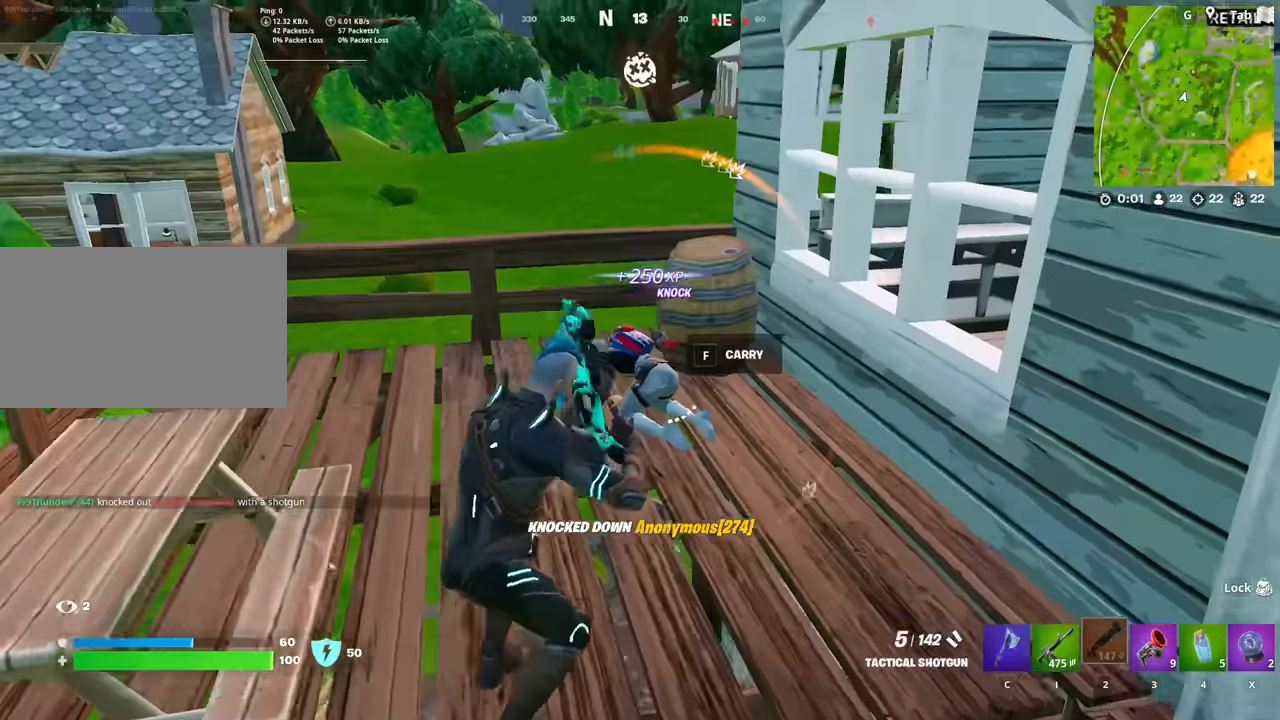
{"keys": ["w"], "mouse": [], "mouse_move": "still", "events": [[16, "d", "down"], [116, "w", "up"], [216, "shift", "down"], [350, "shift", "up"], [483, "d", "up"], [483, "w", "down"]]}
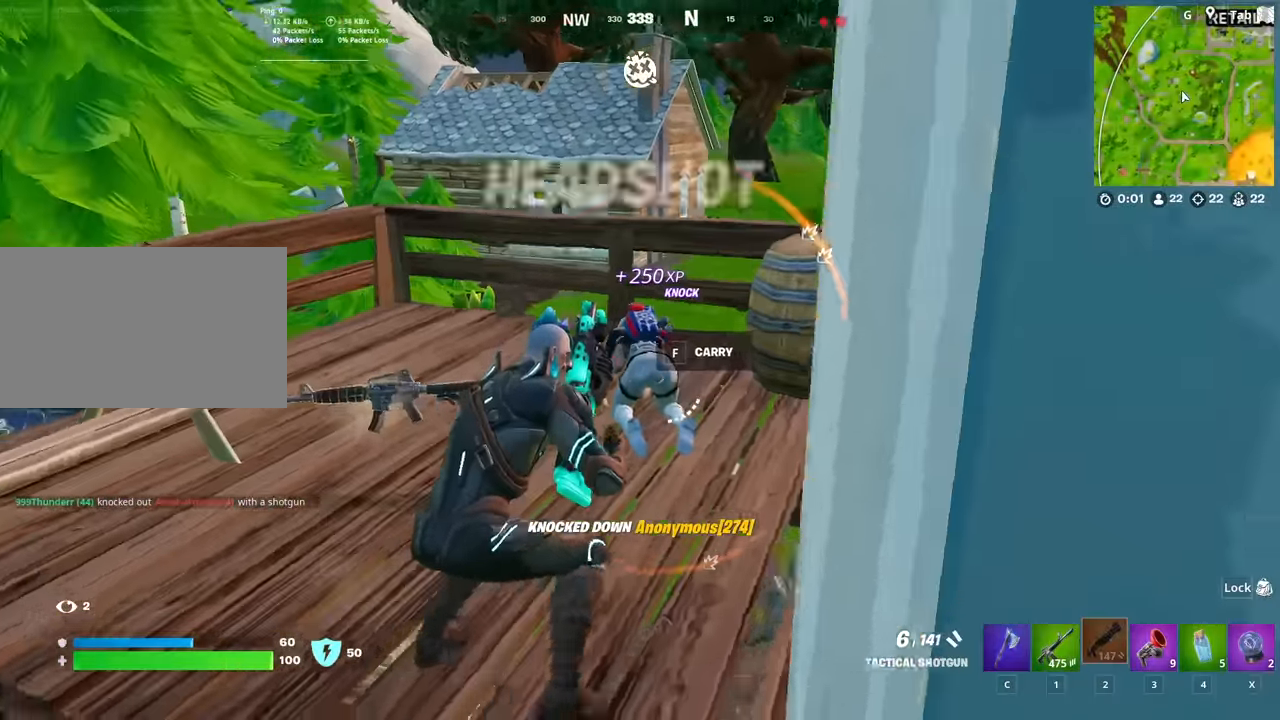
{"keys": ["a", "w"], "mouse": [], "mouse_move": "down-right", "events": [[217, "a", "down"], [317, "space", "down"], [467, "space", "up"]]}
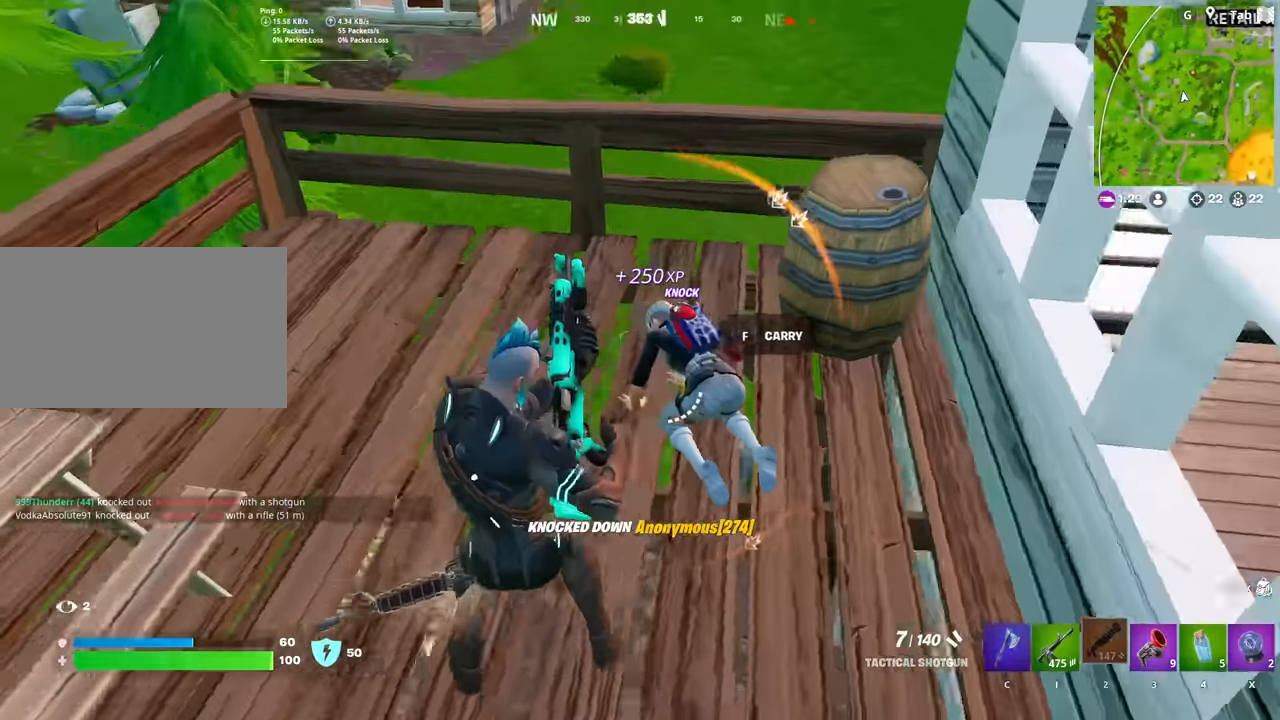
{"keys": ["r", "w"], "mouse": [], "mouse_move": "still", "events": [[200, "a", "up"], [200, "mouse_left", "down"], [333, "mouse_left", "up"], [333, "r", "down"], [383, "r", "up"], [483, "r", "down"]]}
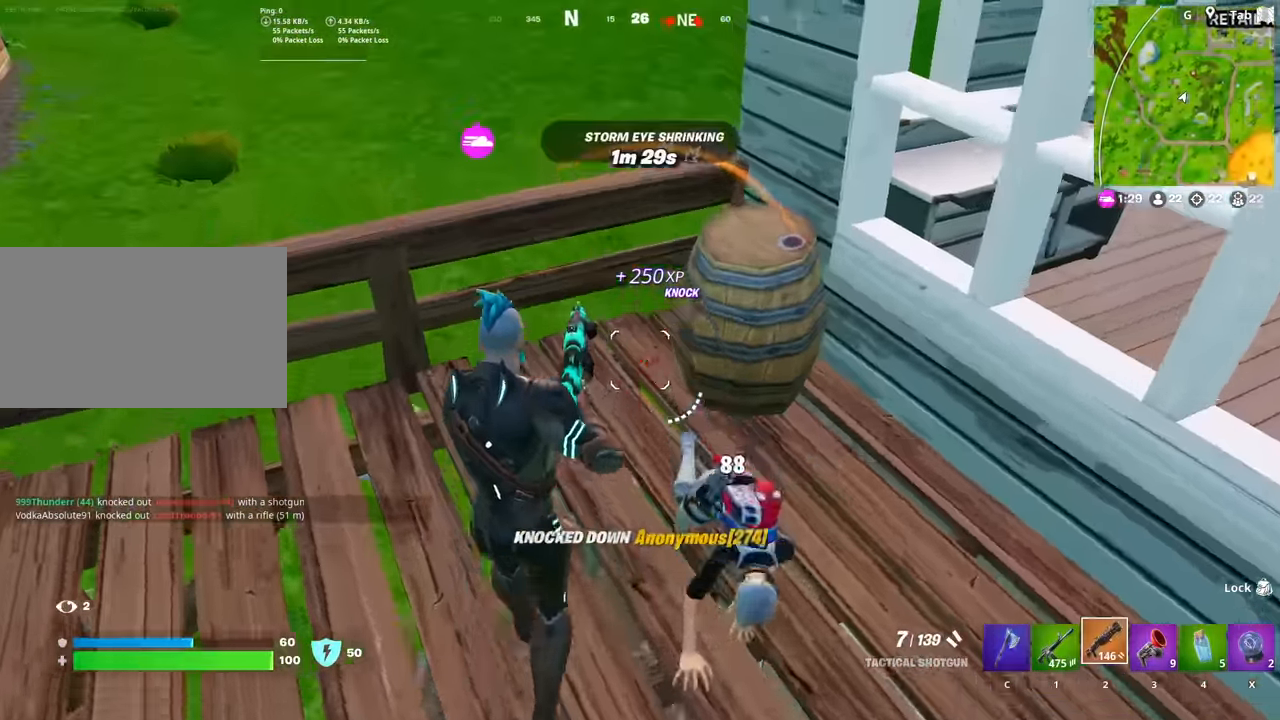
{"keys": [], "mouse": [], "mouse_move": "up", "events": [[67, "r", "up"], [217, "d", "down"], [217, "w", "up"], [350, "shift", "down"], [451, "d", "up"], [451, "shift", "up"]]}
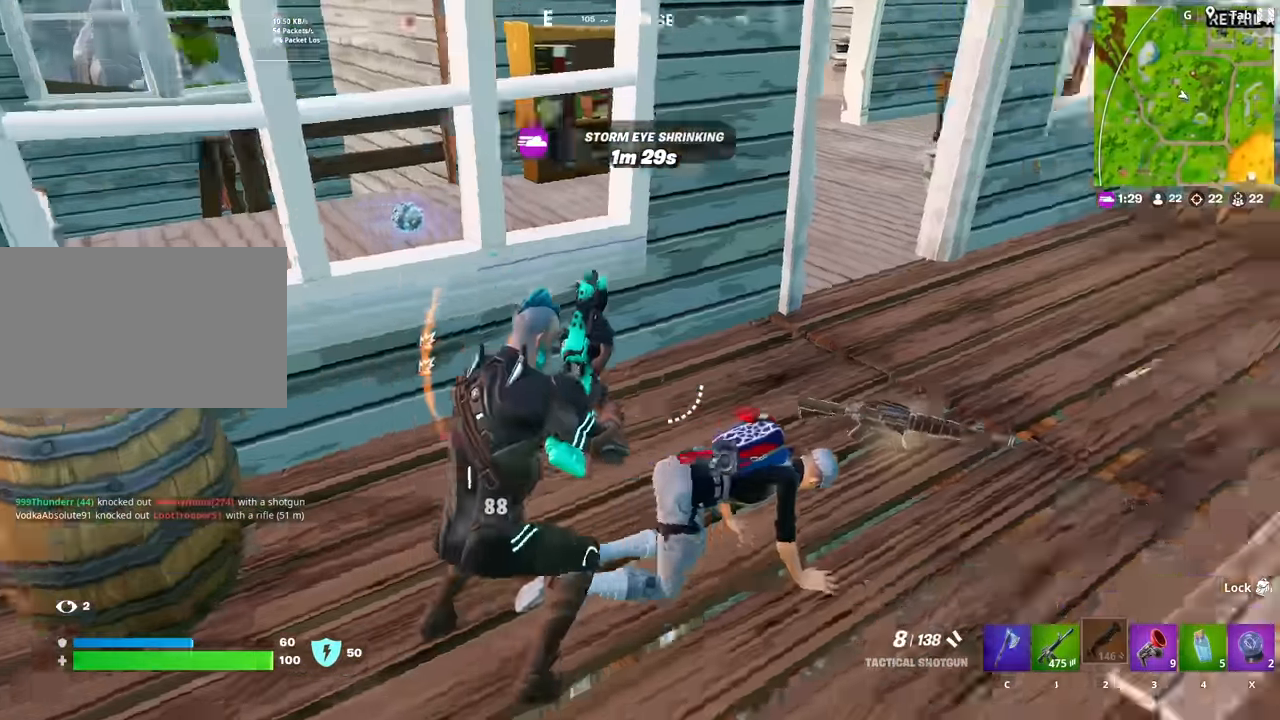
{"keys": ["w"], "mouse": ["left"], "mouse_move": "up", "events": [[83, "w", "down"], [183, "c", "down"], [233, "c", "up"], [367, "d", "down"], [500, "d", "up"], [500, "mouse_left", "down"]]}
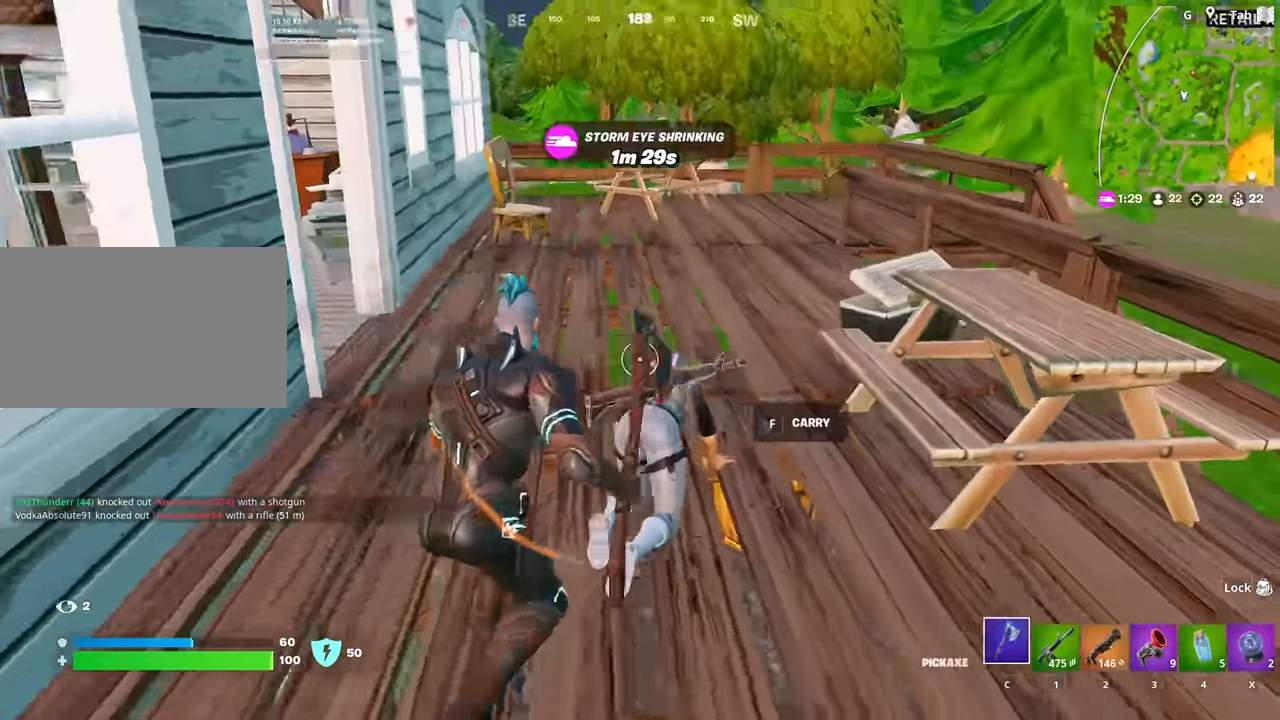
{"keys": ["d", "w"], "mouse": [], "mouse_move": "still", "events": [[50, "space", "down"], [200, "space", "up"], [434, "mouse_left", "up"], [484, "d", "down"]]}
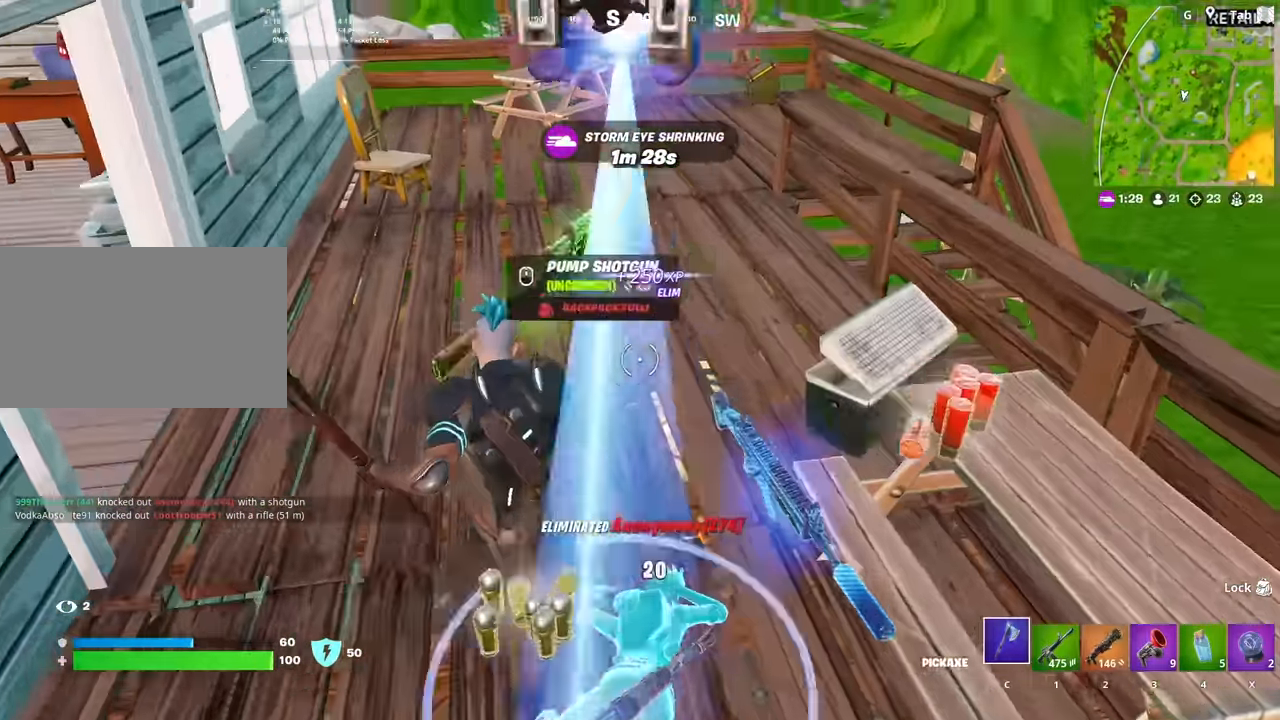
{"keys": ["d", "s"], "mouse": [], "mouse_move": "still", "events": [[116, "mouse_wheel", "down"], [116, "w", "up"], [250, "s", "down"], [350, "mouse_wheel", "up"], [350, "s", "up"], [400, "s", "down"]]}
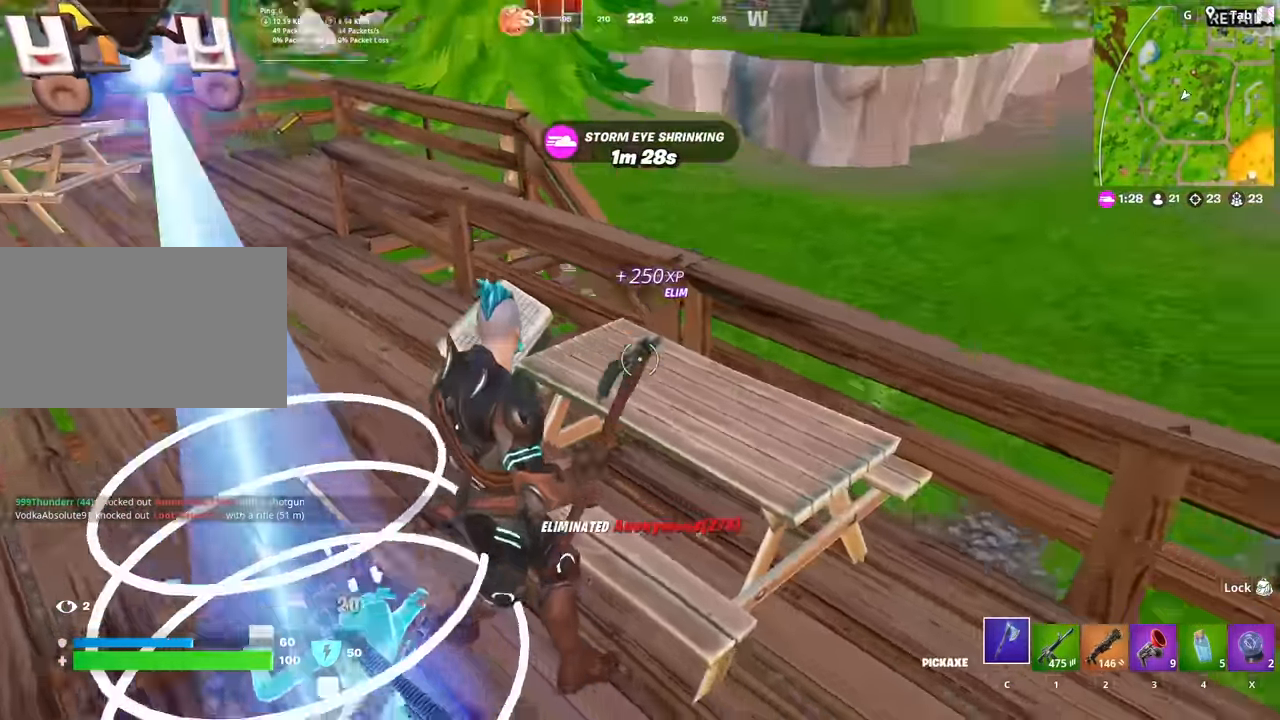
{"keys": ["w"], "mouse": [], "mouse_move": "still", "events": [[84, "a", "down"], [84, "d", "up"], [84, "mouse_wheel", "down"], [134, "s", "up"], [184, "mouse_wheel", "up"], [217, "space", "down"], [317, "space", "up"], [317, "w", "down"], [467, "a", "up"]]}
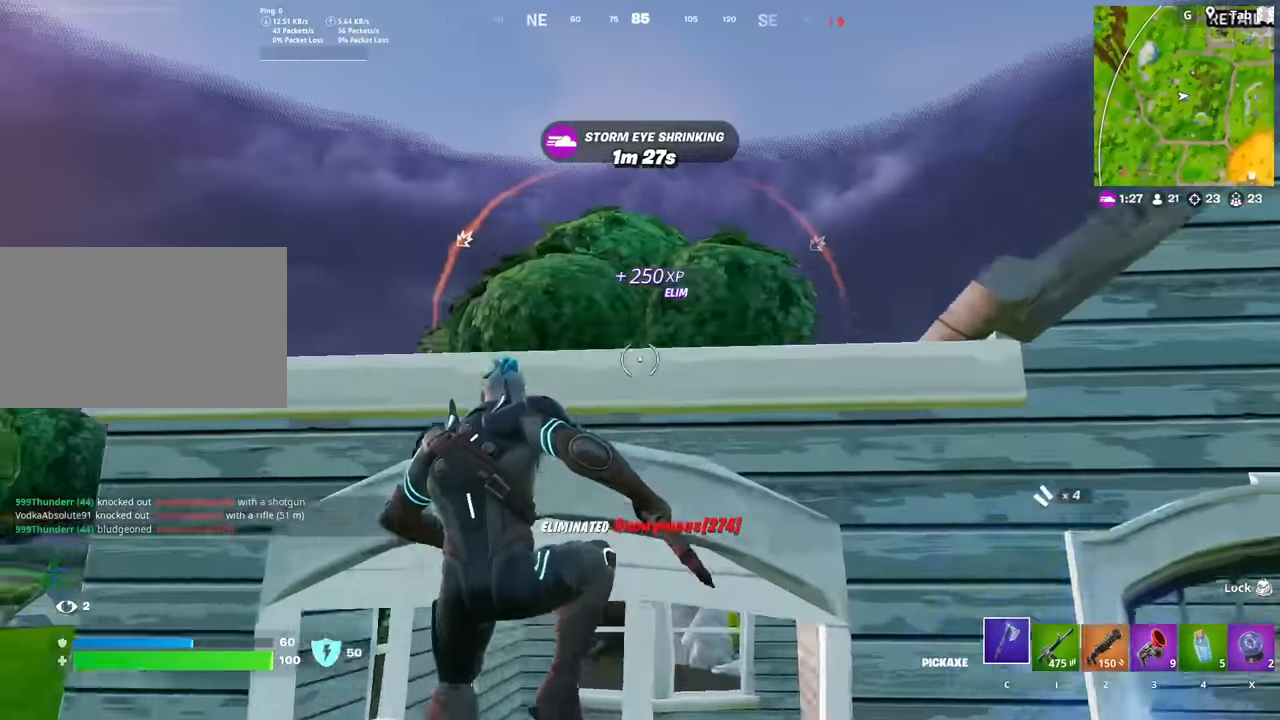
{"keys": ["w"], "mouse": [], "mouse_move": "still", "events": [[150, "space", "down"], [234, "space", "up"], [334, "space", "down"], [484, "space", "up"]]}
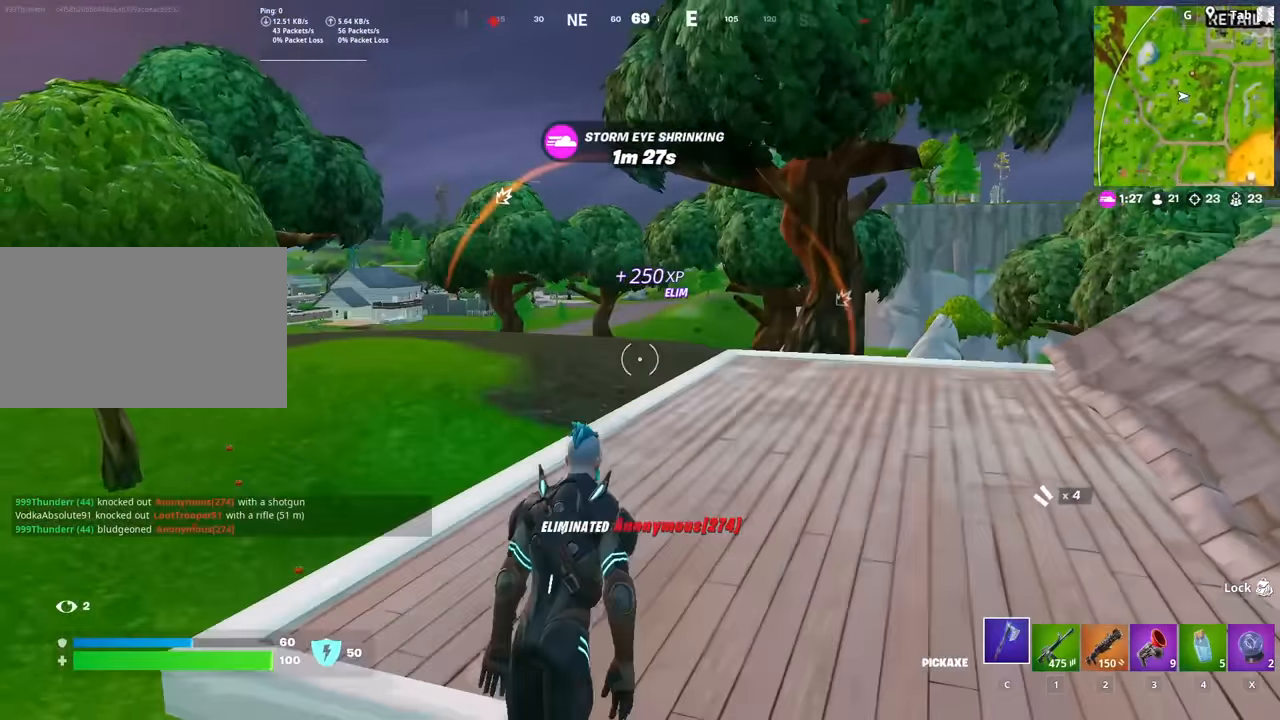
{"keys": ["ctrl", "d", "w"], "mouse": [], "mouse_move": "down", "events": [[67, "d", "down"], [450, "ctrl", "down"]]}
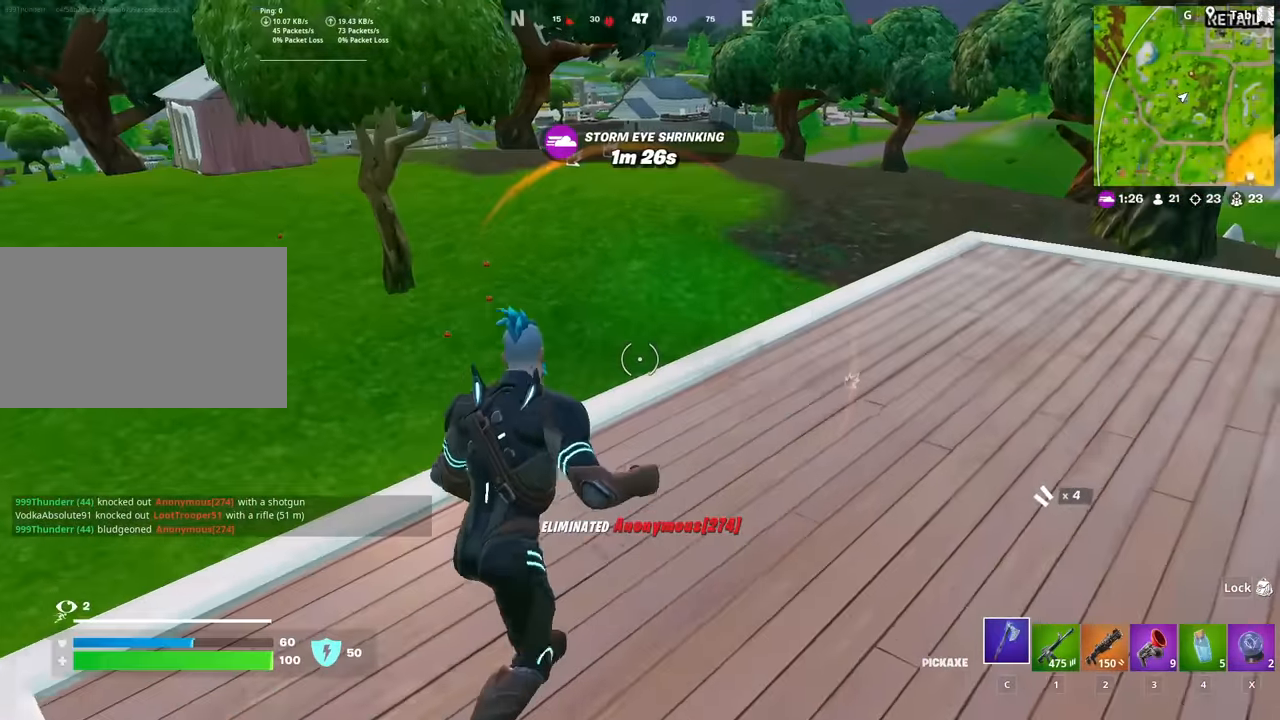
{"keys": ["d", "w"], "mouse": [], "mouse_move": "right", "events": [[100, "ctrl", "up"], [383, "2", "down"], [483, "2", "up"]]}
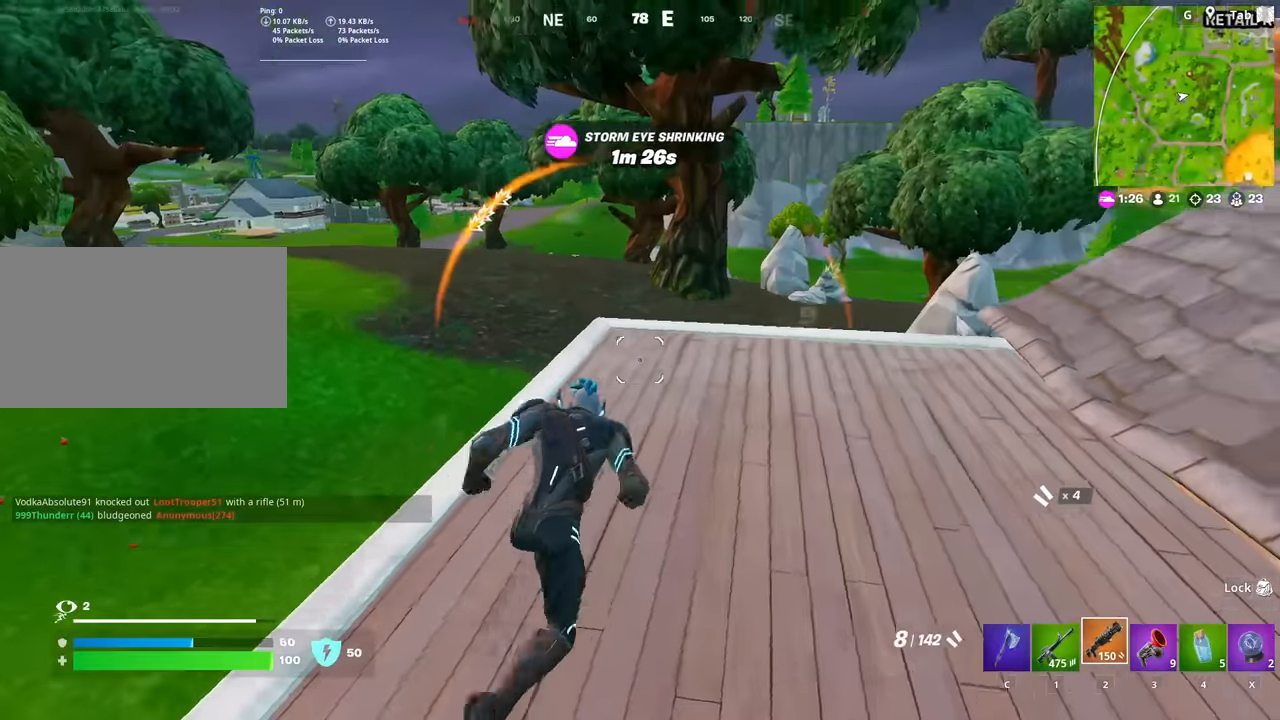
{"keys": ["a", "w"], "mouse": [], "mouse_move": "still", "events": [[117, "d", "up"], [350, "a", "down"]]}
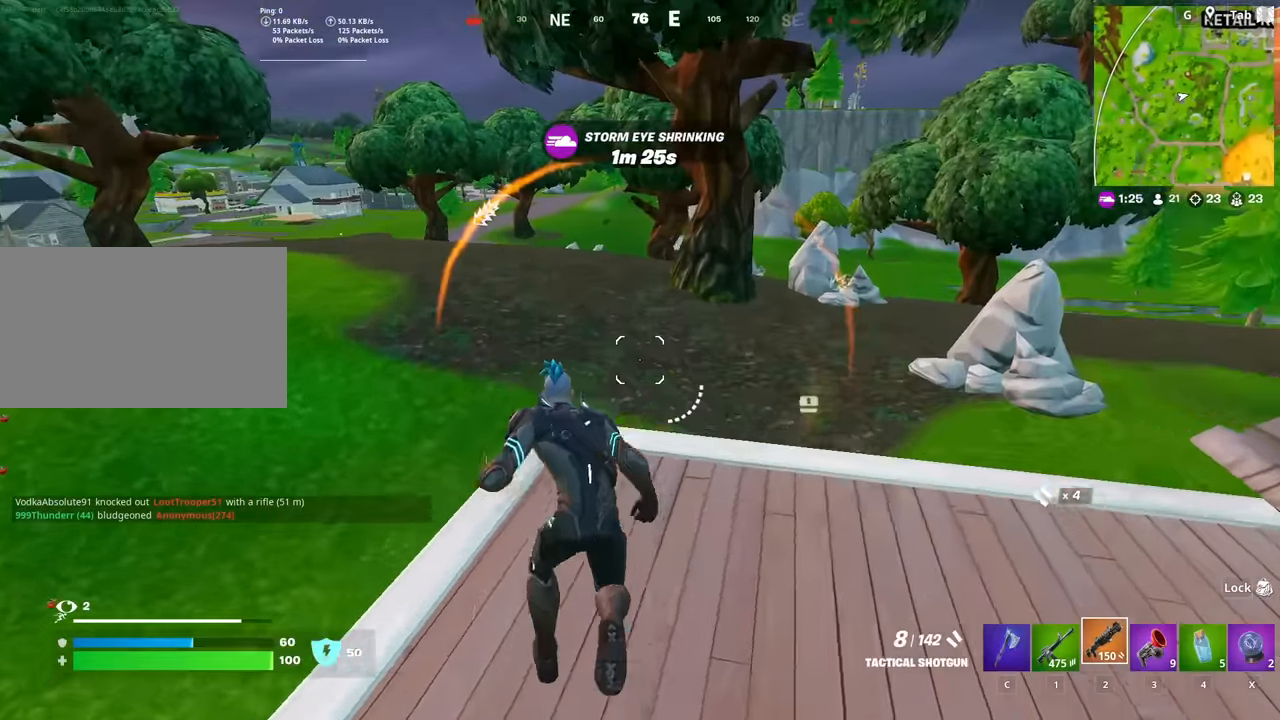
{"keys": ["a", "r"], "mouse": [], "mouse_move": "still", "events": [[33, "space", "down"], [83, "w", "up"], [133, "r", "down"], [183, "a", "up"], [183, "r", "up"], [183, "space", "up"], [233, "a", "down"], [317, "r", "down"], [367, "r", "up"], [467, "r", "down"]]}
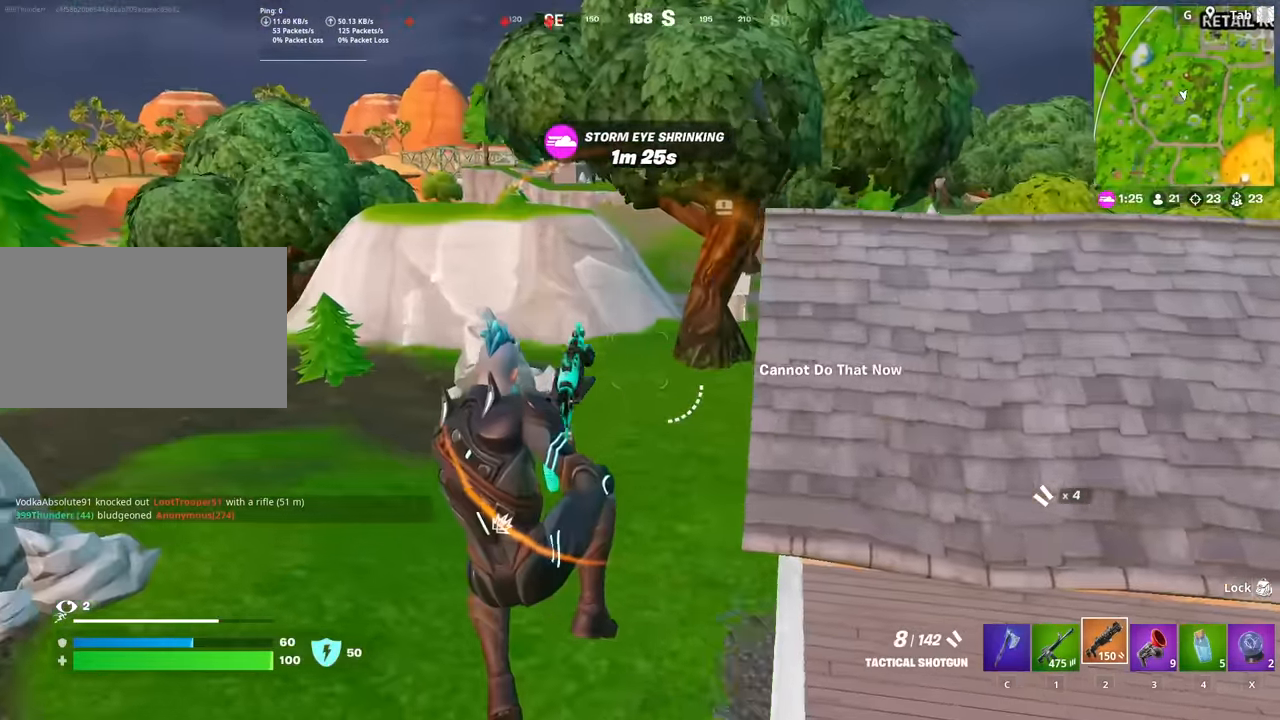
{"keys": ["a", "shift", "w"], "mouse": [], "mouse_move": "still", "events": [[50, "r", "up"], [50, "w", "down"], [384, "shift", "down"]]}
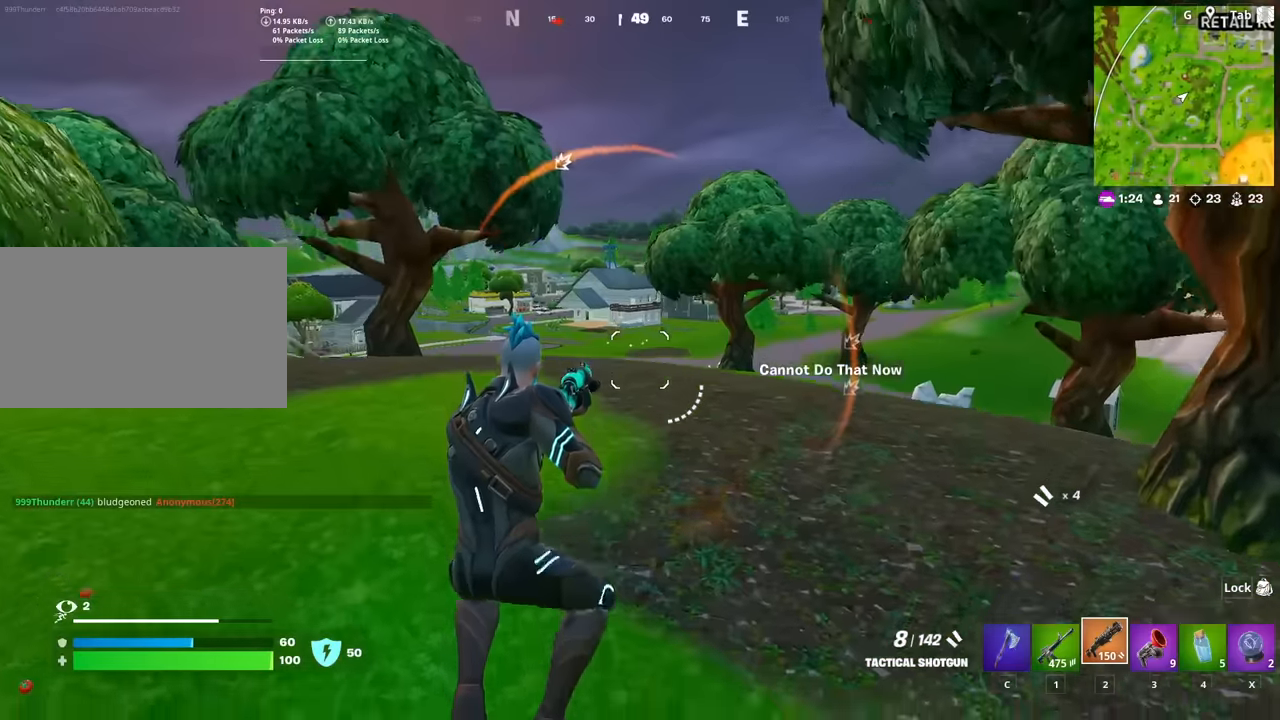
{"keys": ["w"], "mouse": [], "mouse_move": "still", "events": [[300, "a", "up"], [350, "shift", "up"]]}
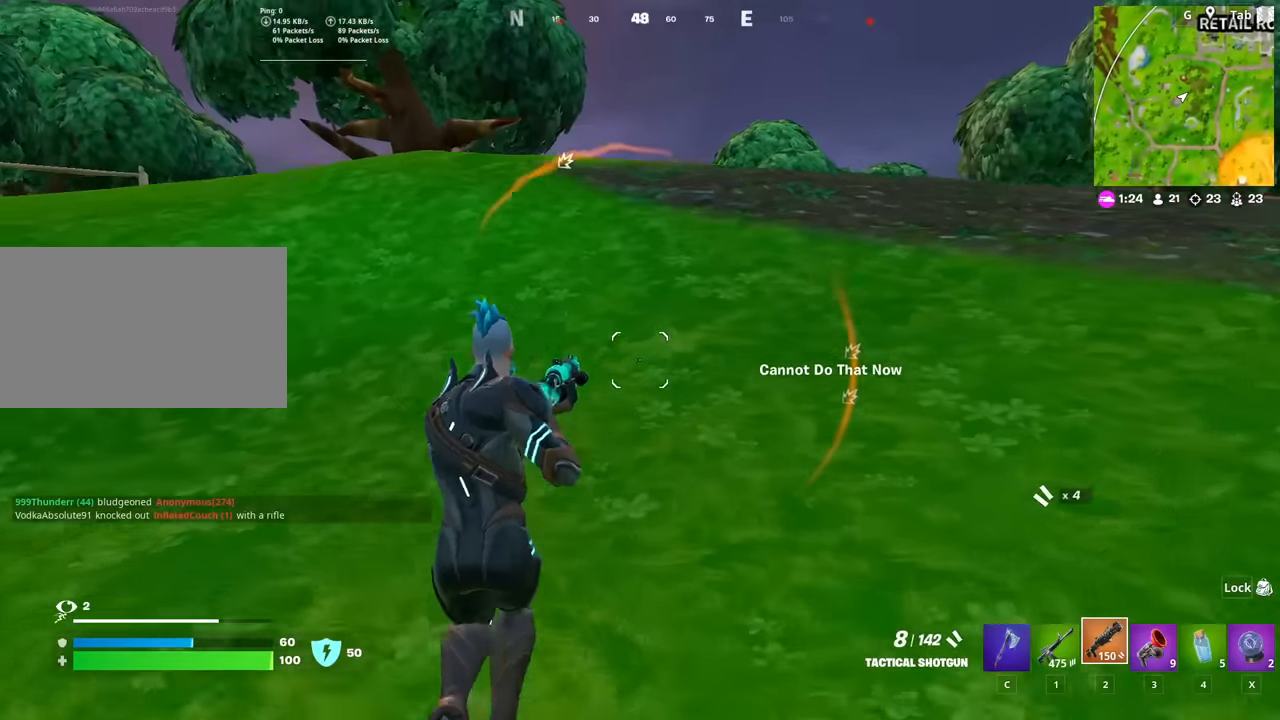
{"keys": ["w"], "mouse": [], "mouse_move": "still", "events": [[184, "ctrl", "down"], [367, "ctrl", "up"]]}
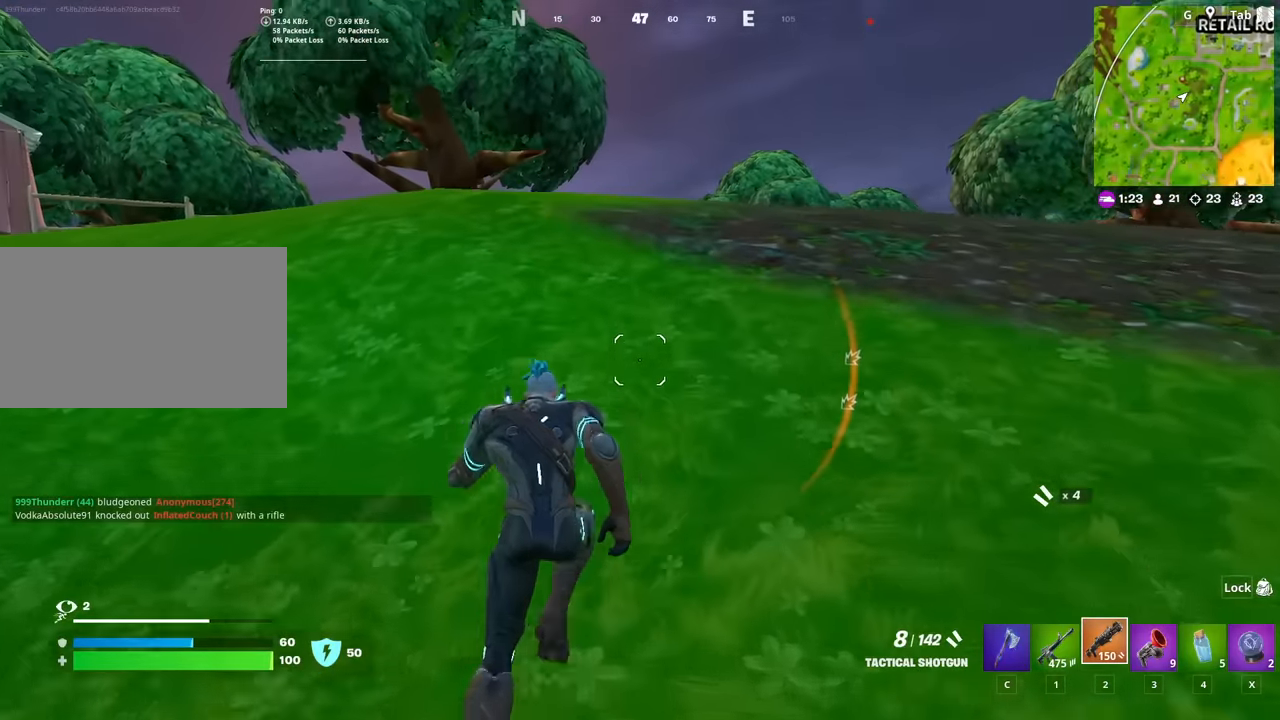
{"keys": ["1", "w"], "mouse": [], "mouse_move": "down", "events": [[483, "1", "down"]]}
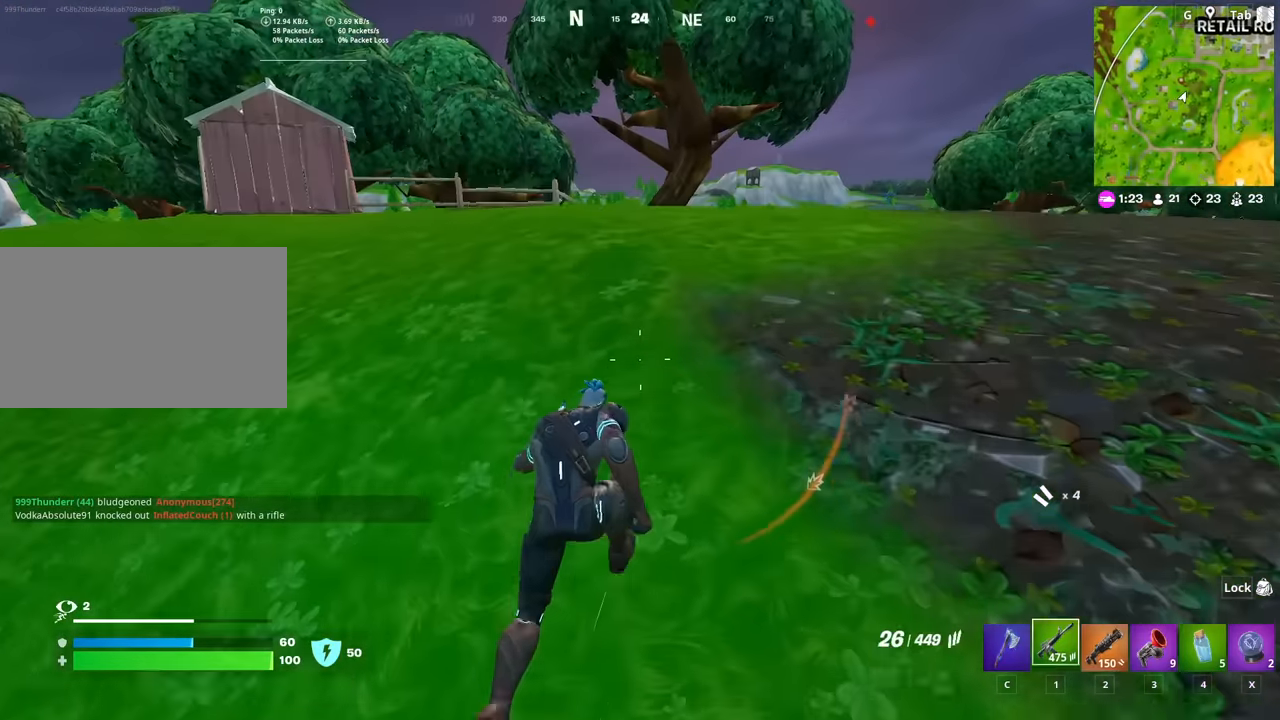
{"keys": ["w"], "mouse": [], "mouse_move": "still", "events": [[67, "1", "up"]]}